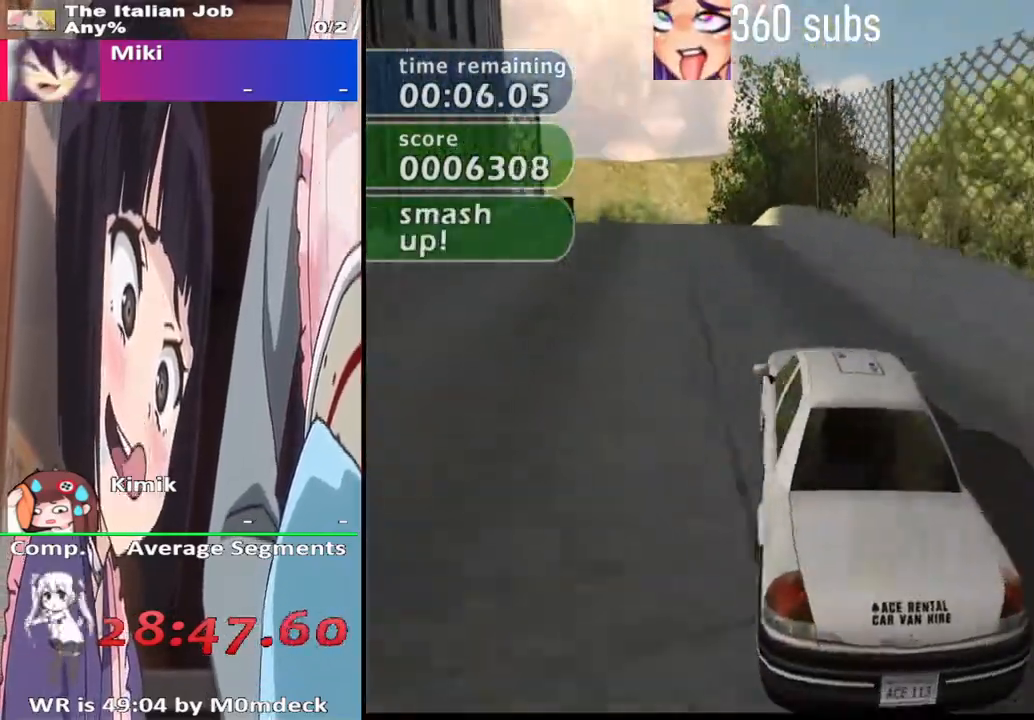
Gameplay with a controller (PlayStation layout); each line is a JSON object with the inputs held at the frame after it. "events" lists button and stick changes between this image and that frame as [ms after this image, input, new state], when the widget could be followed in between.
{"buttons": ["CROSS"], "left_stick": "left", "right_stick": "center", "events": [[67, "left_stick", "left"], [233, "left_stick", "center"], [400, "left_stick", "left"]]}
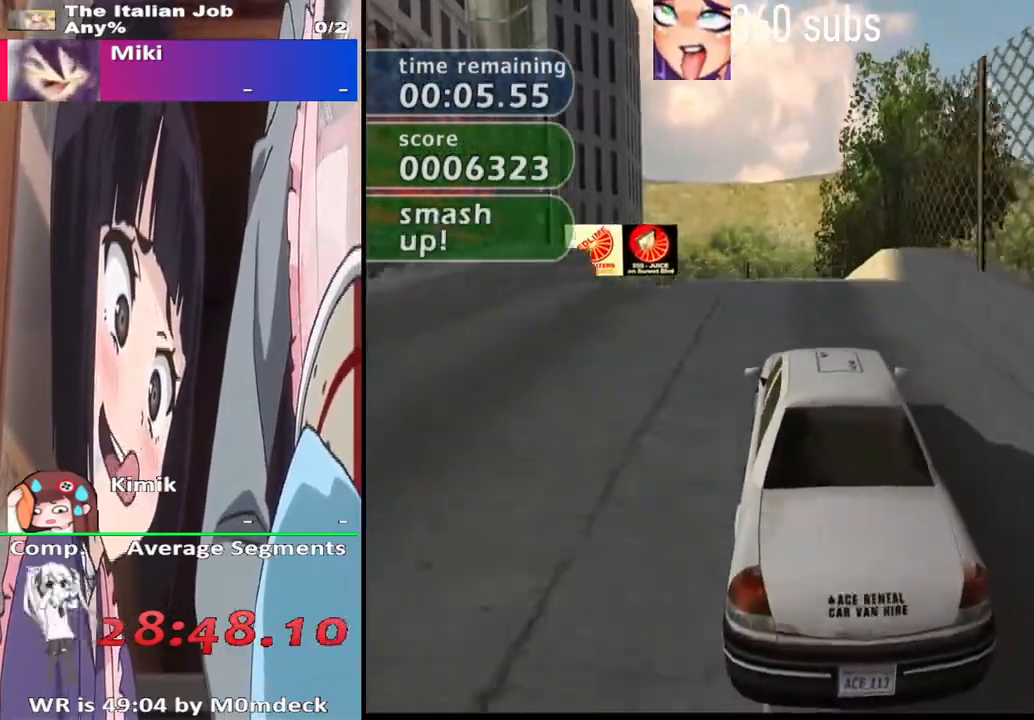
{"buttons": ["CROSS"], "left_stick": "left", "right_stick": "center", "events": [[133, "left_stick", "center"], [233, "left_stick", "left"]]}
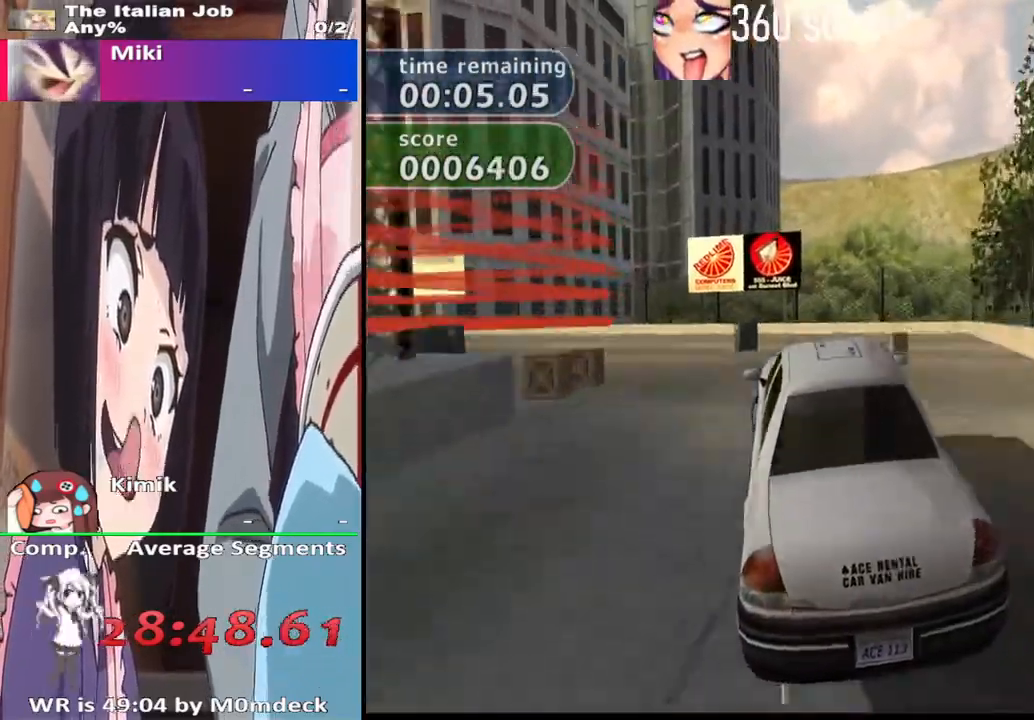
{"buttons": ["CROSS"], "left_stick": "center", "right_stick": "center", "events": [[467, "left_stick", "center"]]}
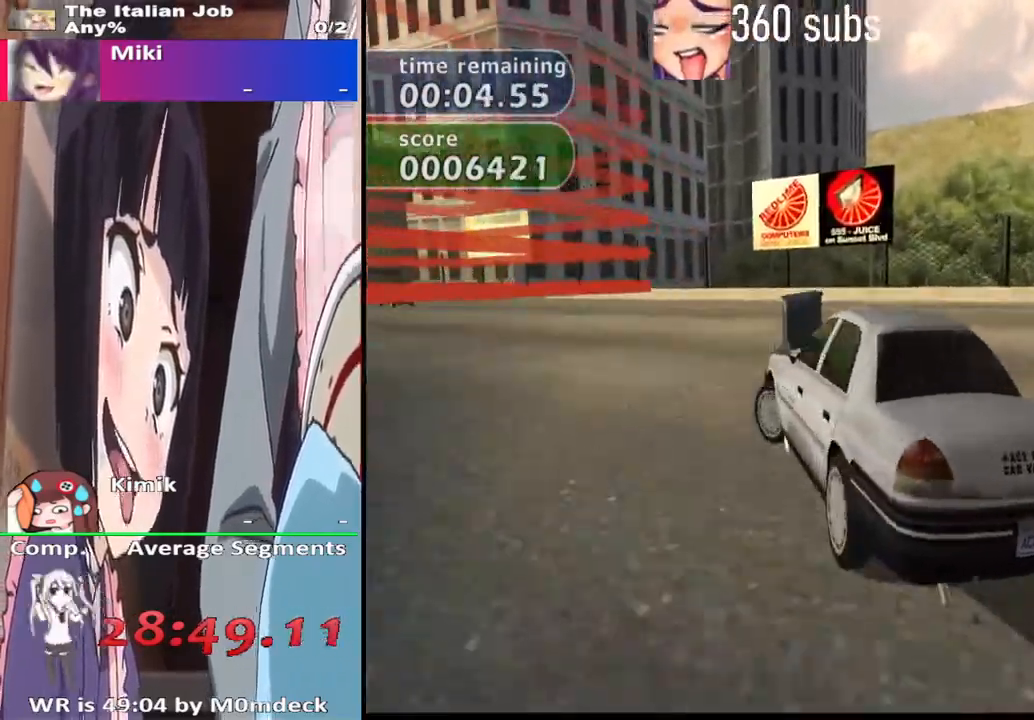
{"buttons": ["CROSS"], "left_stick": "center", "right_stick": "center", "events": [[67, "left_stick", "left"], [333, "left_stick", "center"]]}
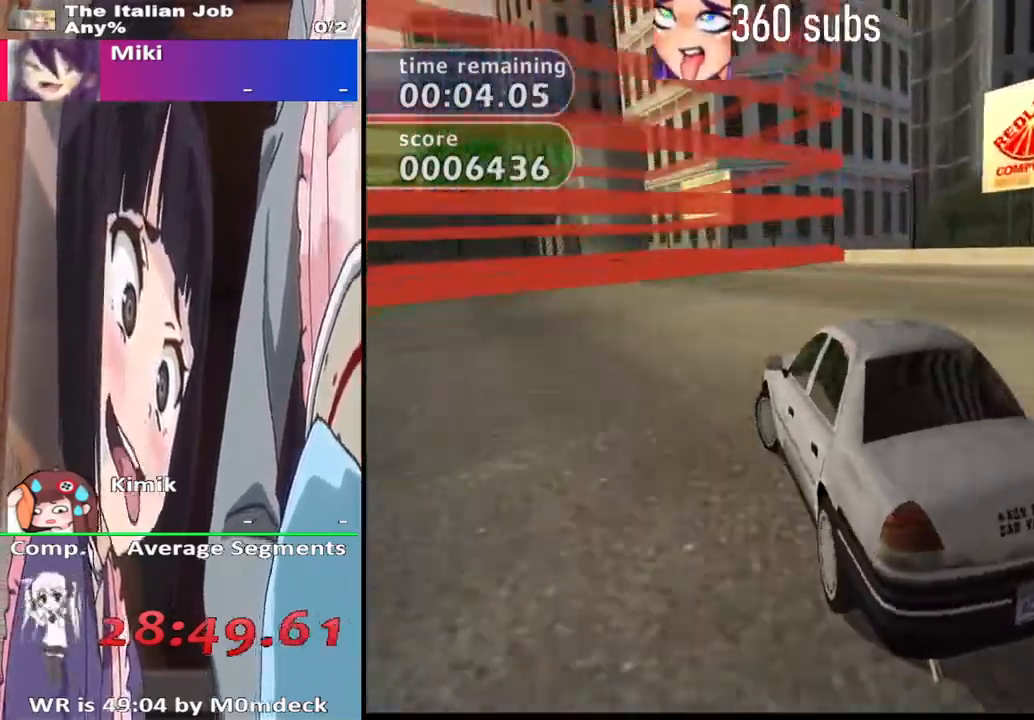
{"buttons": ["CROSS"], "left_stick": "left", "right_stick": "center", "events": [[367, "left_stick", "left"]]}
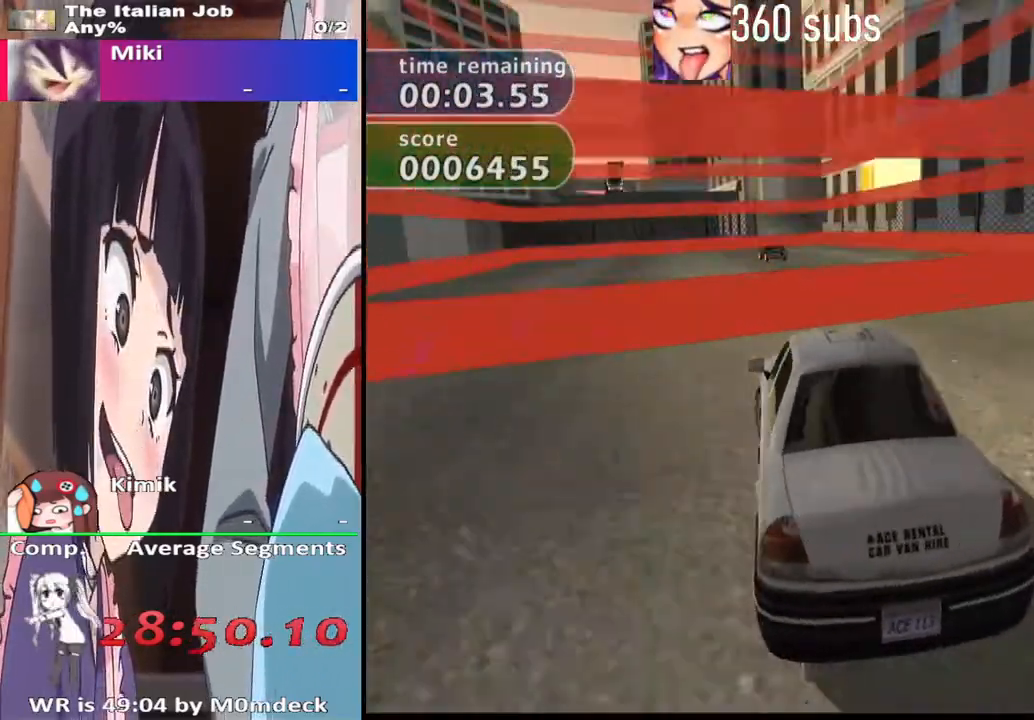
{"buttons": ["CROSS", "L2", "R2"], "left_stick": "center", "right_stick": "center", "events": [[33, "L2", "down"], [33, "R2", "down"], [33, "left_stick", "center"], [300, "left_stick", "left"], [433, "left_stick", "center"]]}
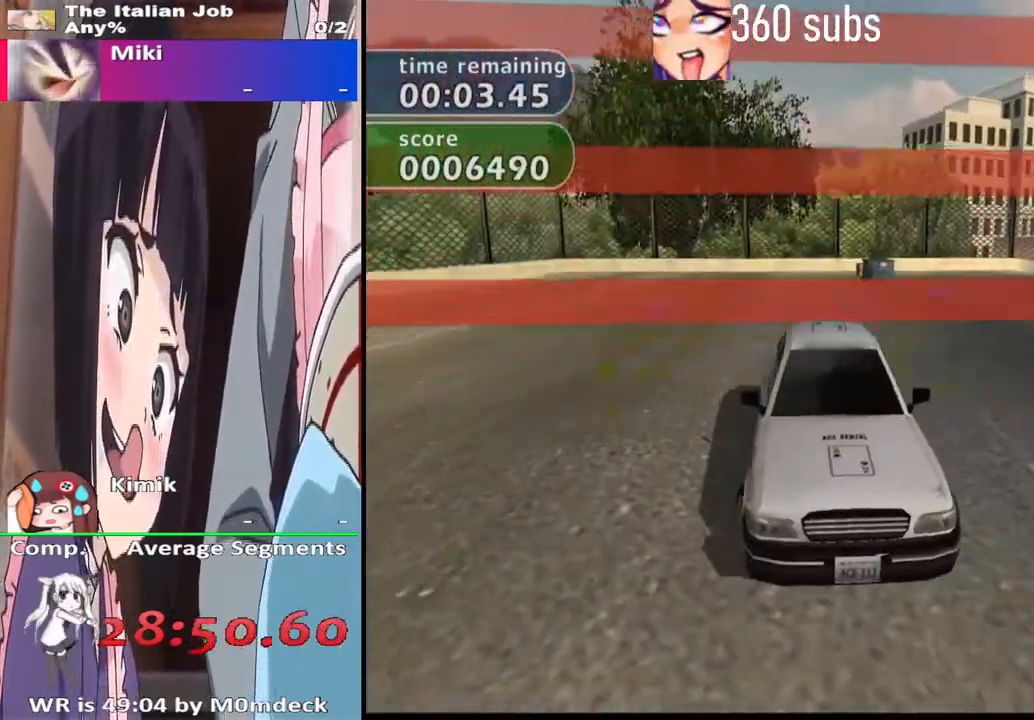
{"buttons": ["R2"], "left_stick": "center", "right_stick": "center", "events": [[333, "L2", "up"], [467, "CROSS", "up"]]}
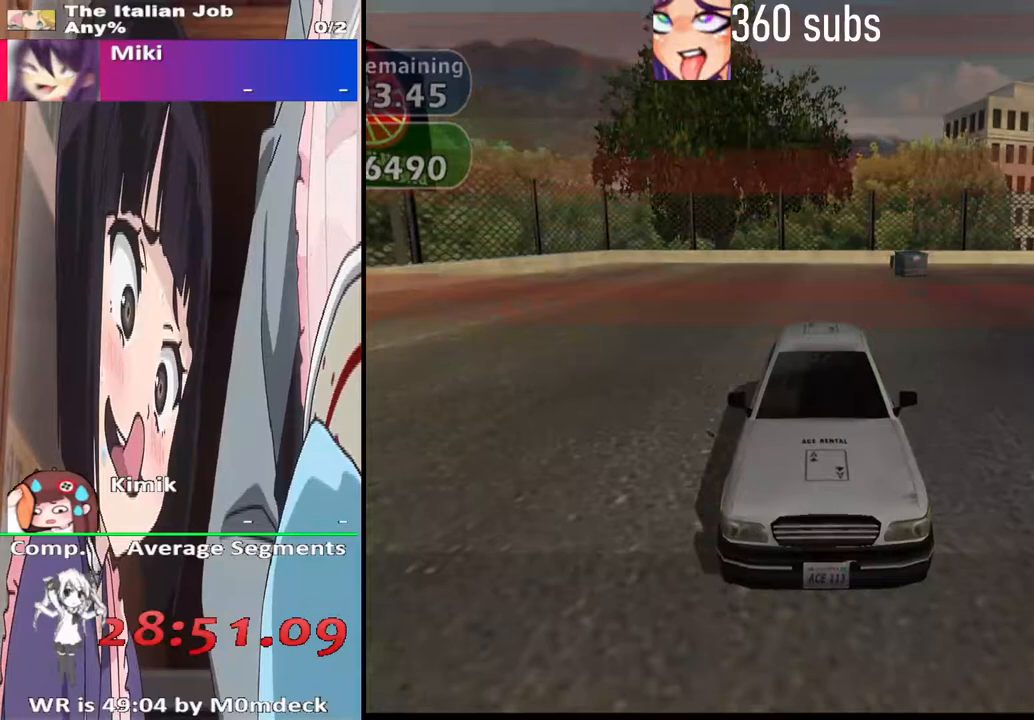
{"buttons": [], "left_stick": "center", "right_stick": "center", "events": [[33, "R2", "up"]]}
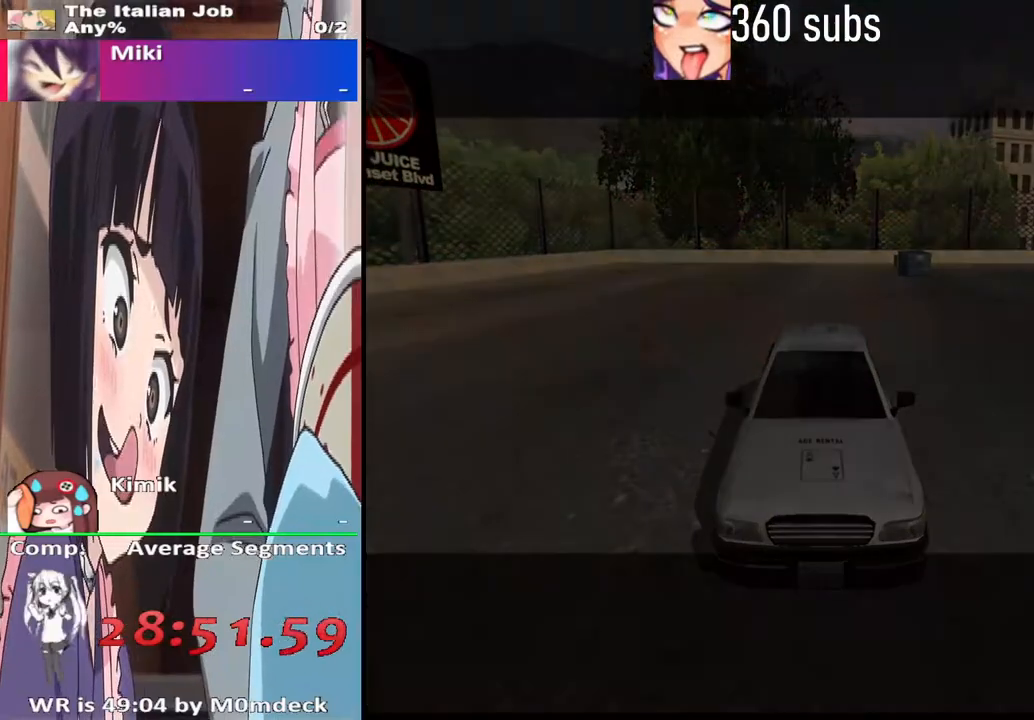
{"buttons": ["CROSS"], "left_stick": "center", "right_stick": "center", "events": [[500, "CROSS", "down"]]}
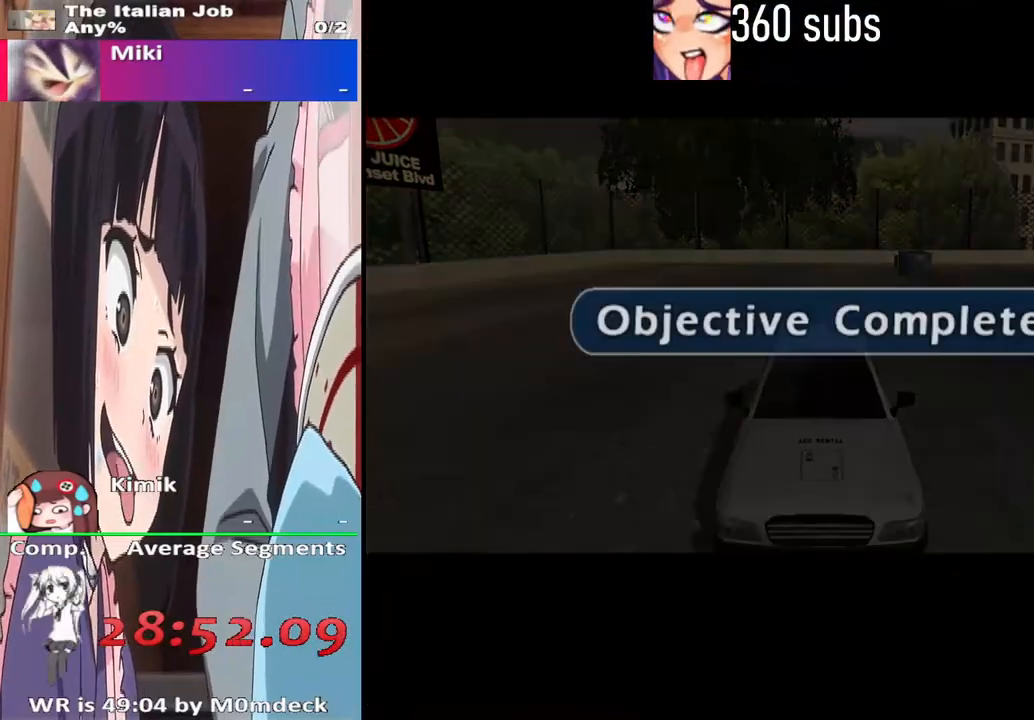
{"buttons": ["CROSS"], "left_stick": "center", "right_stick": "center", "events": [[67, "CROSS", "up"], [200, "CROSS", "down"], [333, "CROSS", "up"], [400, "CROSS", "down"]]}
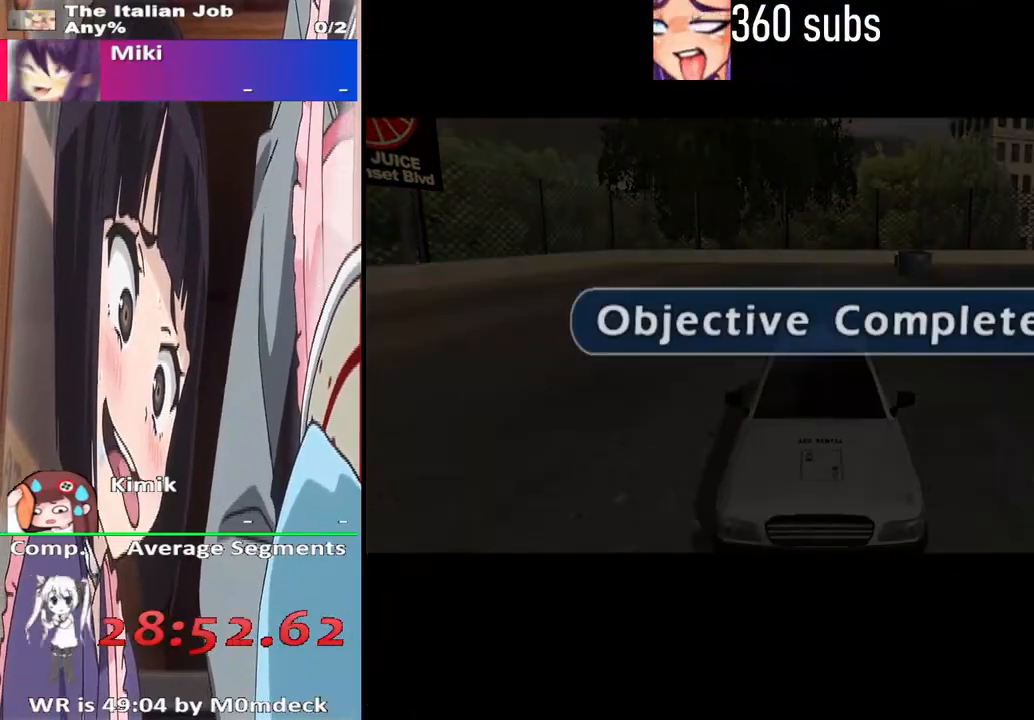
{"buttons": ["CROSS"], "left_stick": "center", "right_stick": "center", "events": [[33, "CROSS", "up"], [167, "CROSS", "down"]]}
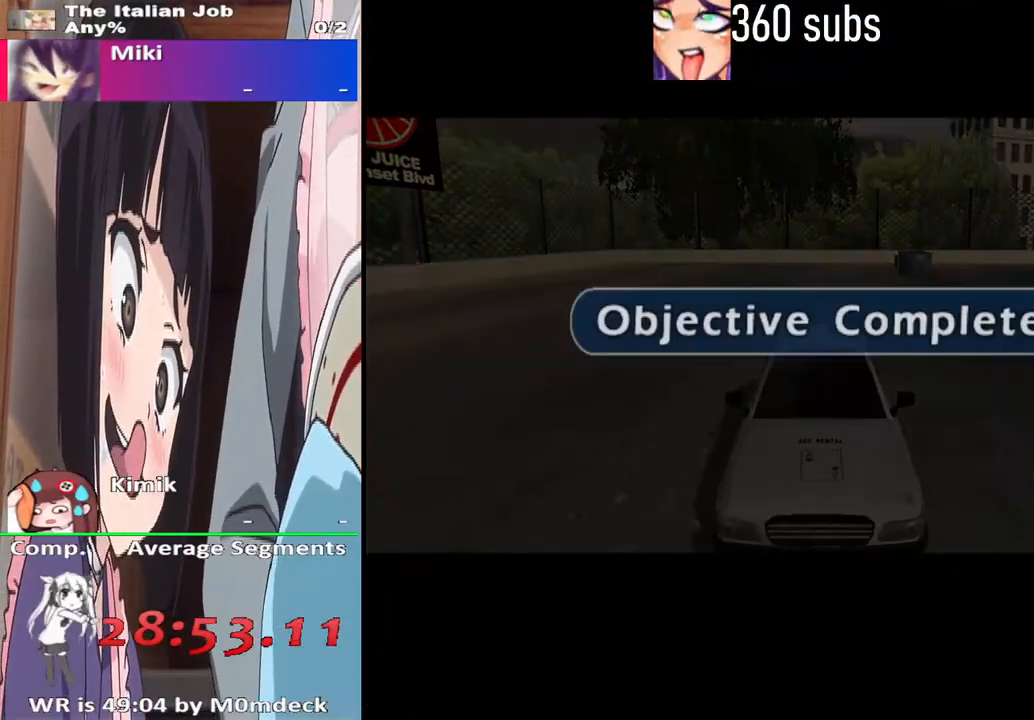
{"buttons": ["CROSS"], "left_stick": "center", "right_stick": "center", "events": [[67, "CROSS", "up"], [133, "CROSS", "down"], [333, "CROSS", "up"], [400, "CROSS", "down"]]}
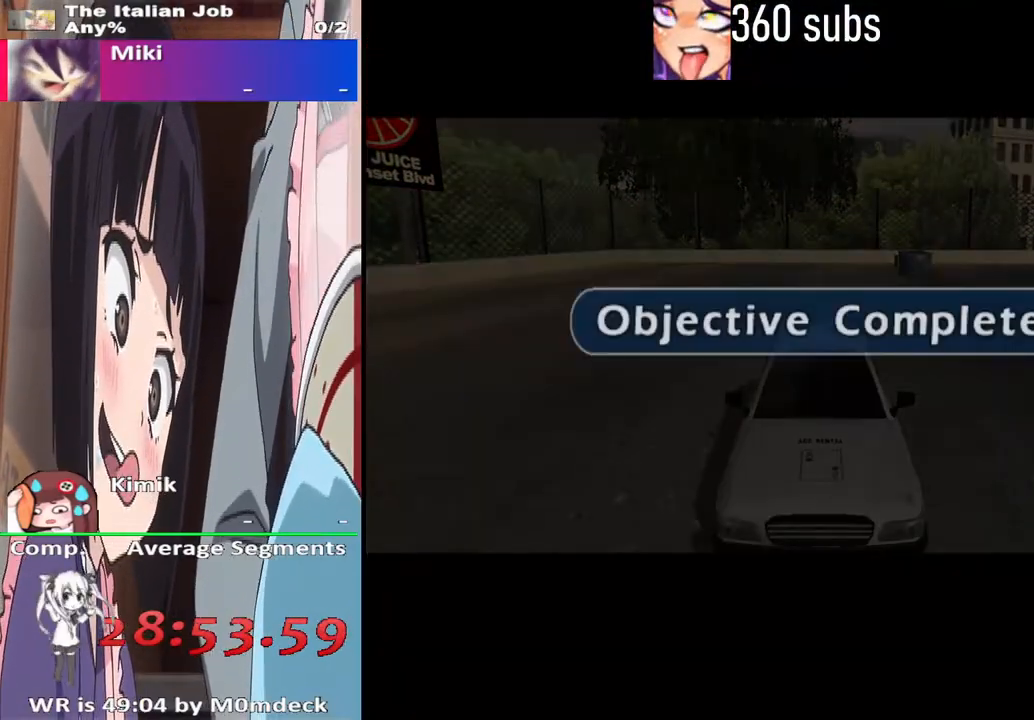
{"buttons": ["CROSS"], "left_stick": "center", "right_stick": "center", "events": []}
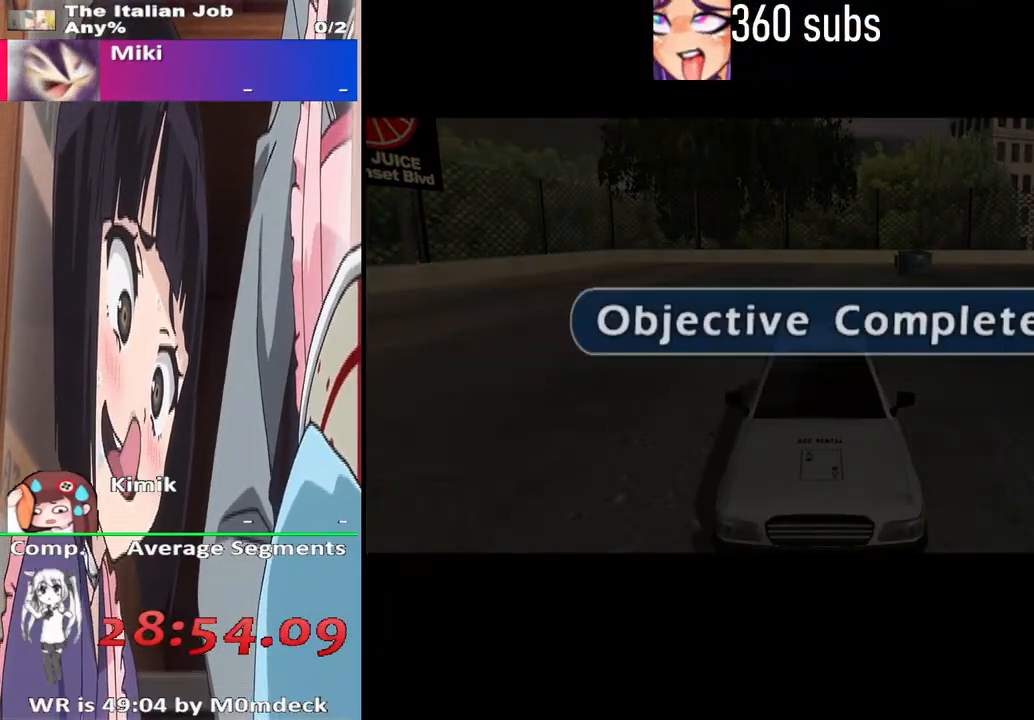
{"buttons": ["CROSS"], "left_stick": "center", "right_stick": "center", "events": [[67, "CROSS", "up"], [167, "CROSS", "down"]]}
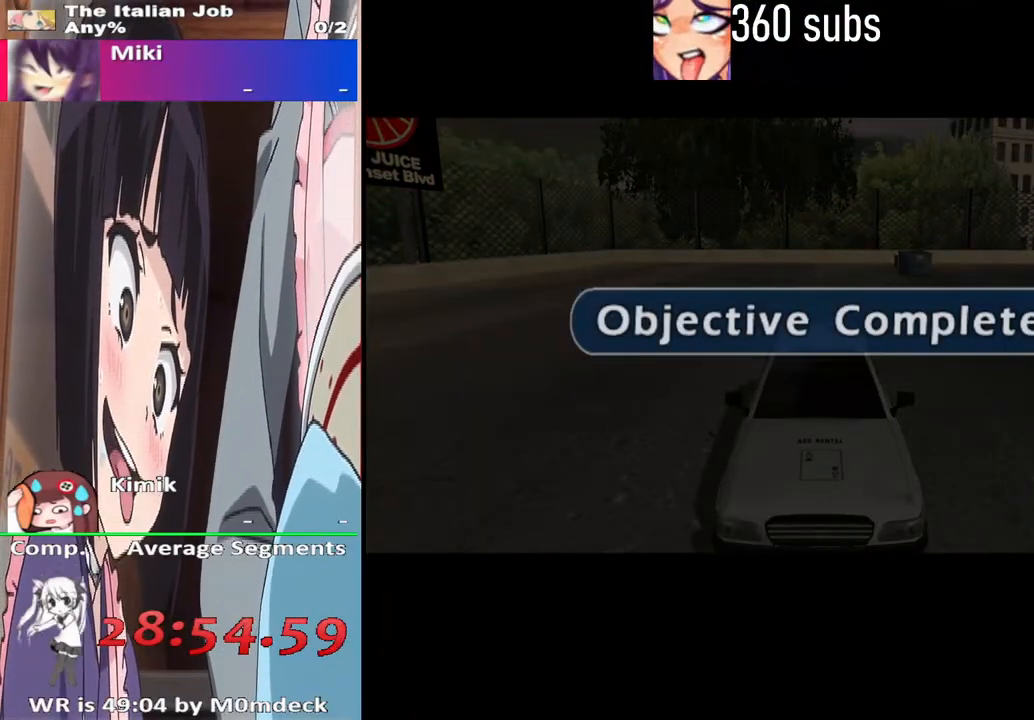
{"buttons": ["CROSS"], "left_stick": "center", "right_stick": "center", "events": []}
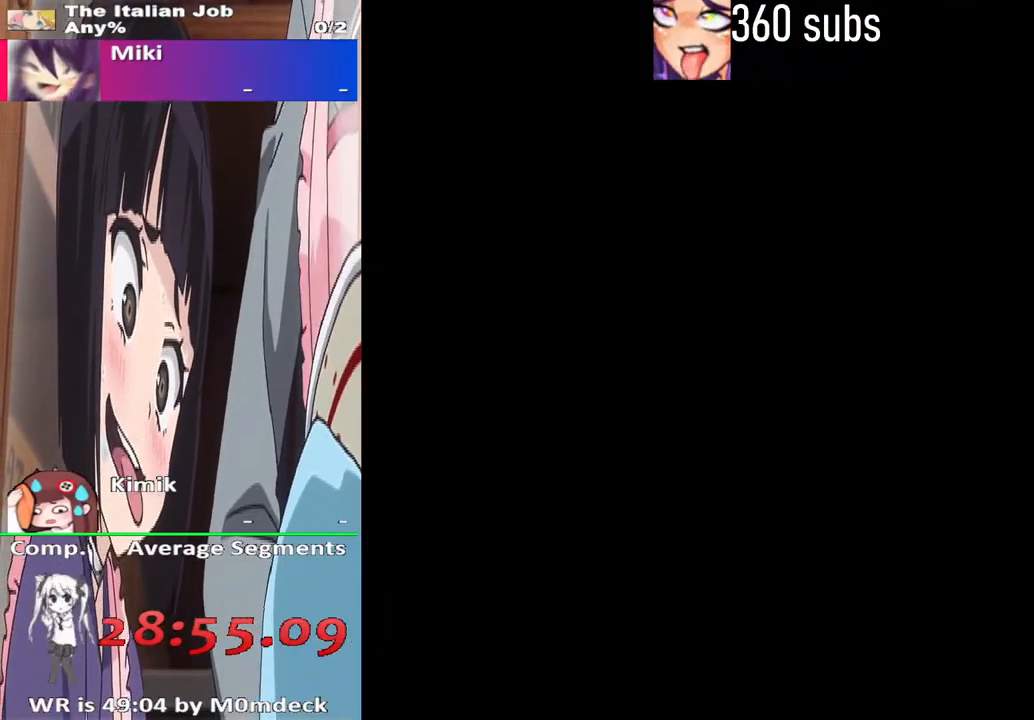
{"buttons": [], "left_stick": "center", "right_stick": "center", "events": [[200, "CROSS", "up"], [333, "CROSS", "down"], [500, "CROSS", "up"]]}
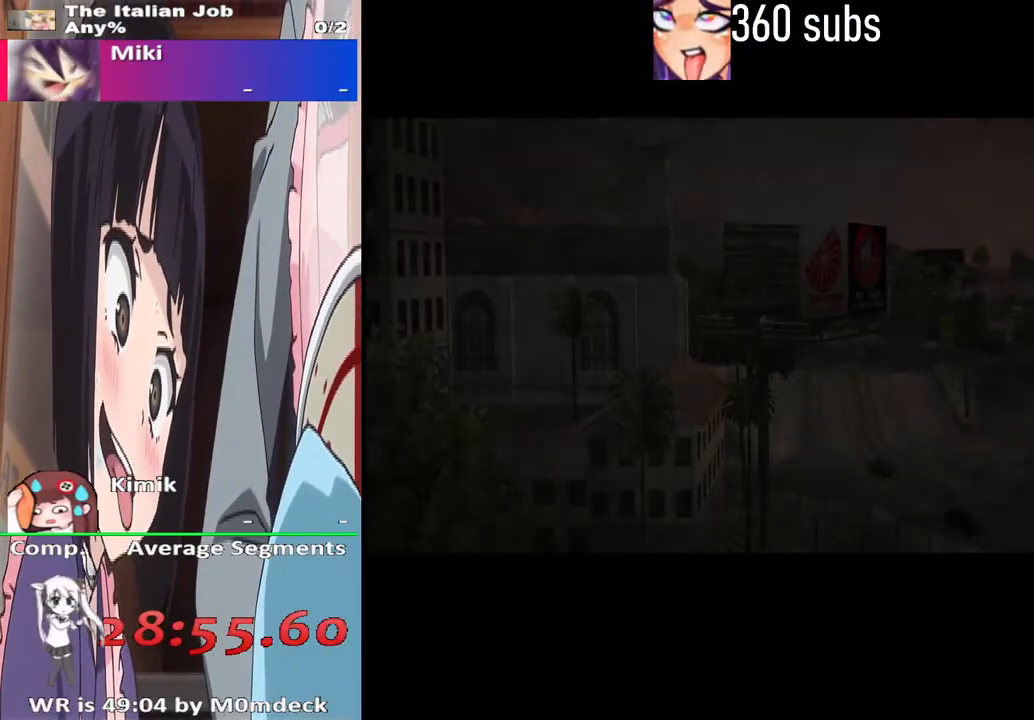
{"buttons": ["CROSS"], "left_stick": "center", "right_stick": "center", "events": [[67, "CROSS", "down"], [167, "CROSS", "up"], [300, "CROSS", "down"], [433, "CROSS", "up"], [500, "CROSS", "down"]]}
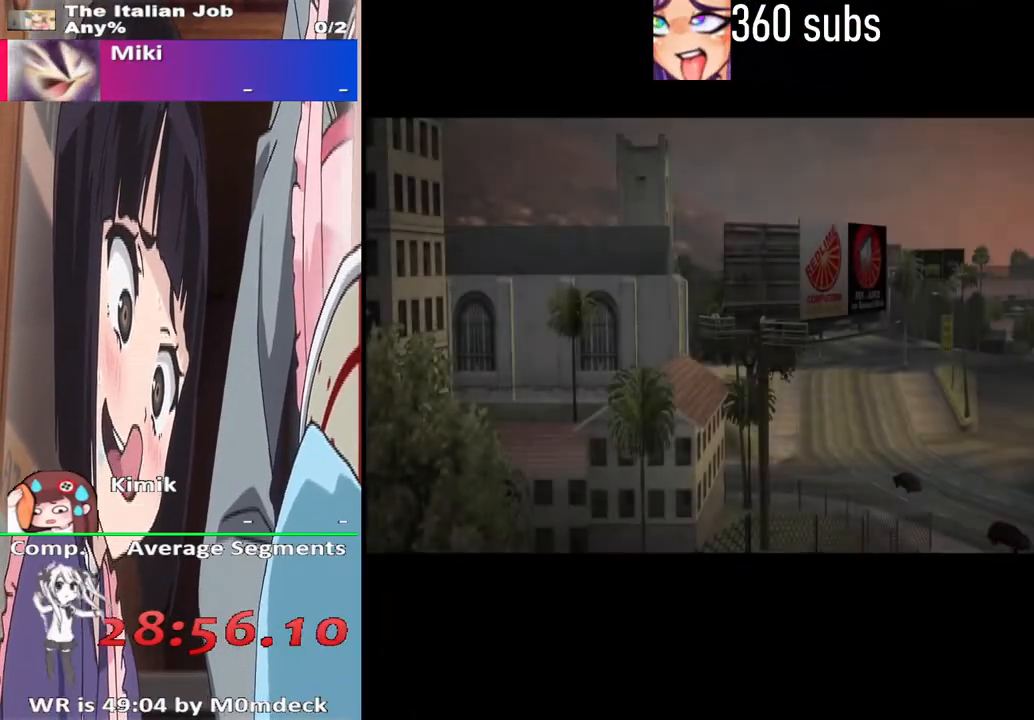
{"buttons": ["CROSS"], "left_stick": "center", "right_stick": "center", "events": [[100, "CROSS", "up"], [233, "CROSS", "down"], [333, "CROSS", "up"], [467, "CROSS", "down"]]}
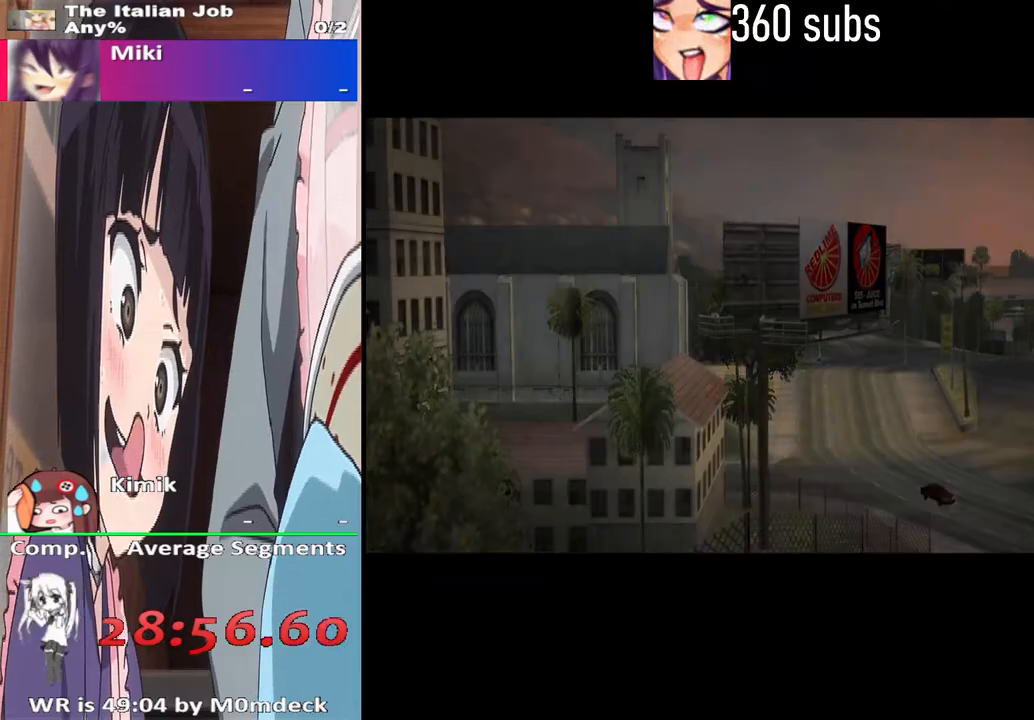
{"buttons": [], "left_stick": "center", "right_stick": "center", "events": [[100, "CROSS", "up"]]}
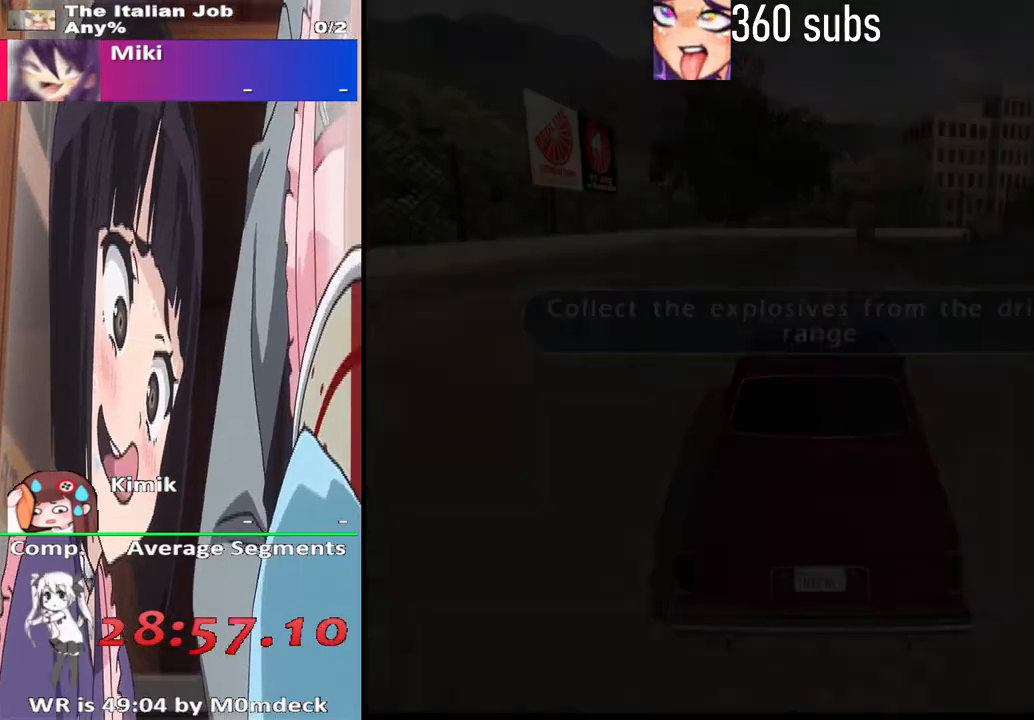
{"buttons": [], "left_stick": "center", "right_stick": "center", "events": []}
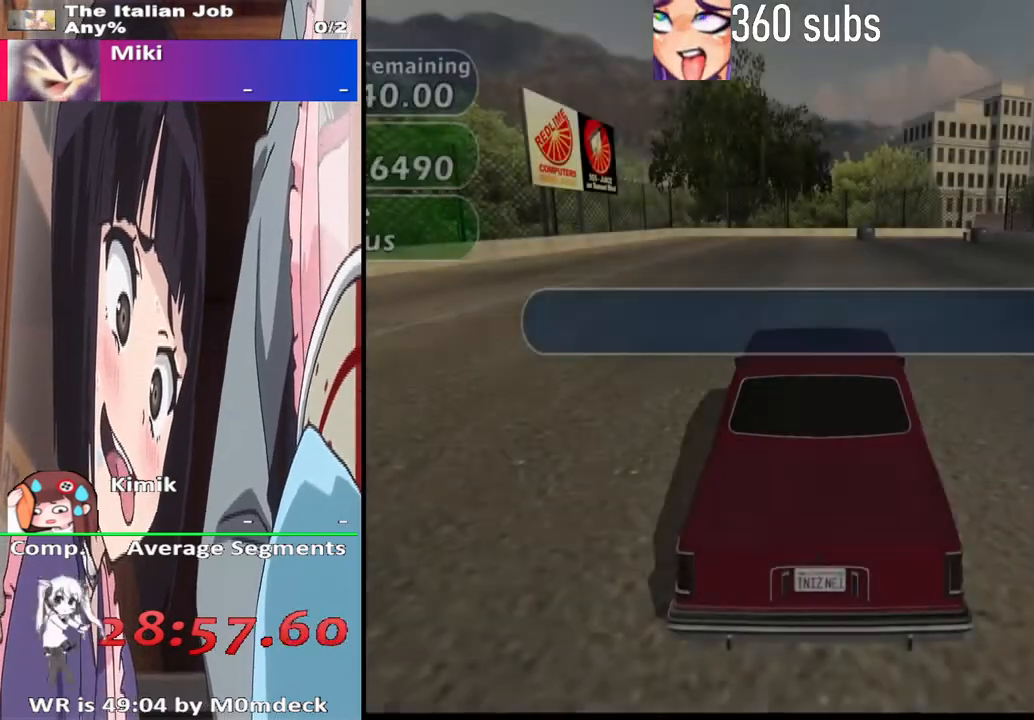
{"buttons": [], "left_stick": "center", "right_stick": "center", "events": []}
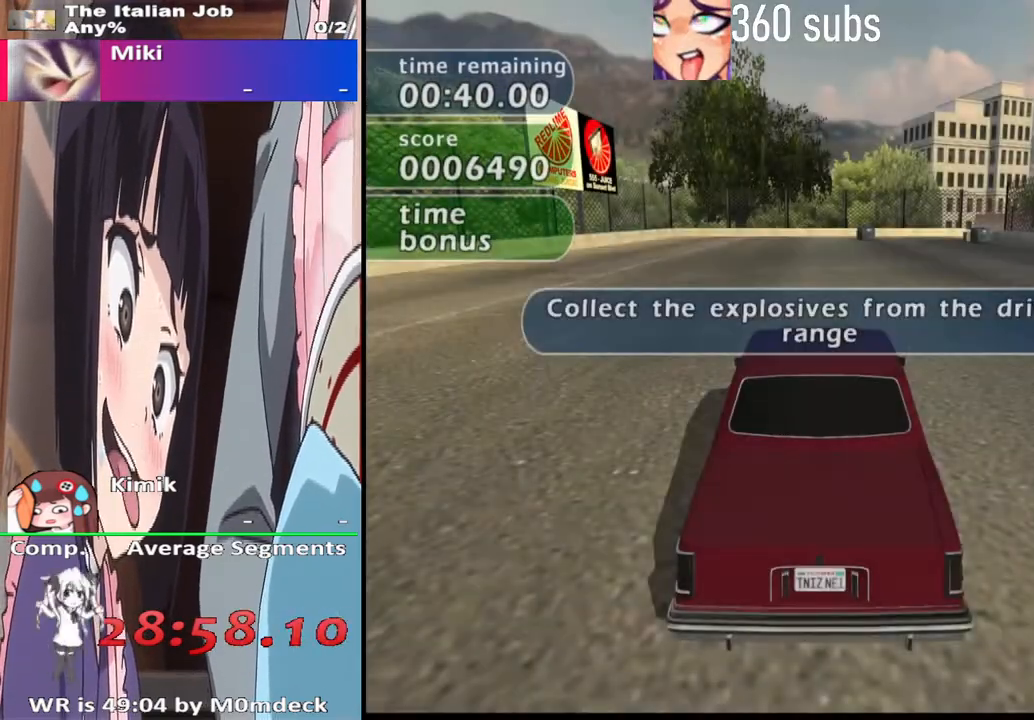
{"buttons": [], "left_stick": "center", "right_stick": "center", "events": []}
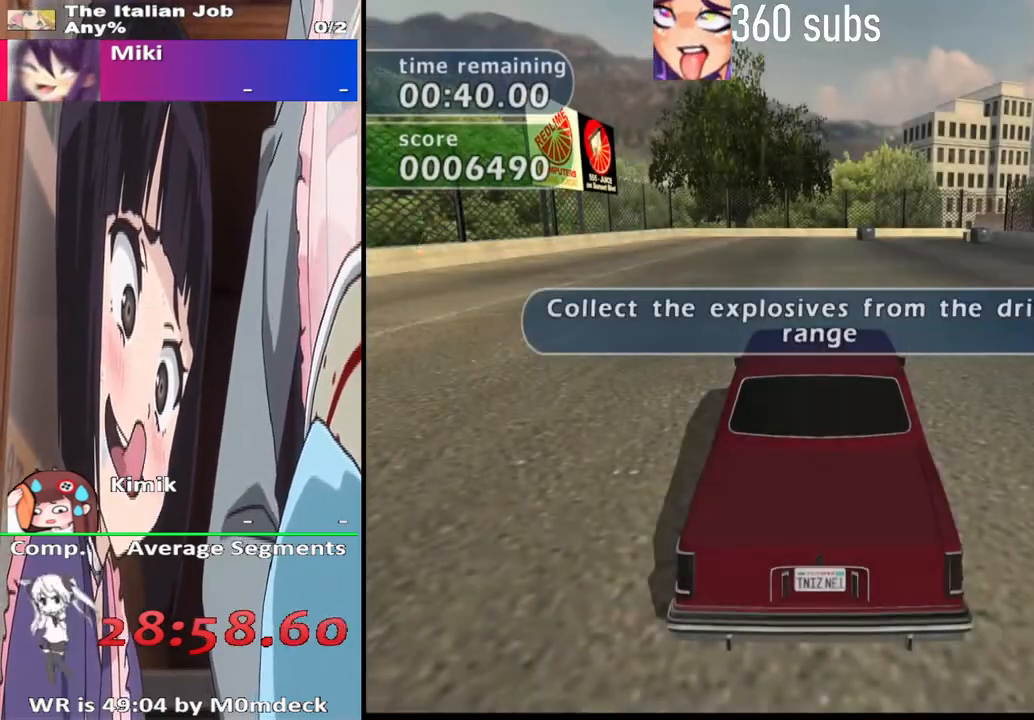
{"buttons": ["CROSS"], "left_stick": "center", "right_stick": "center", "events": [[367, "CROSS", "down"]]}
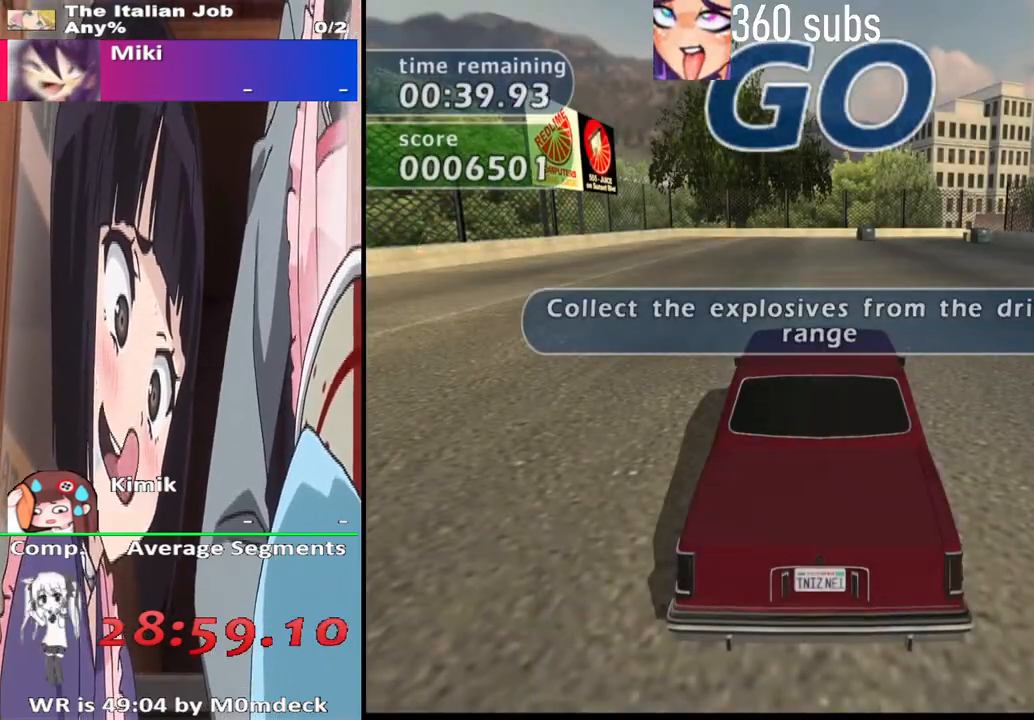
{"buttons": ["CROSS"], "left_stick": "center", "right_stick": "center", "events": []}
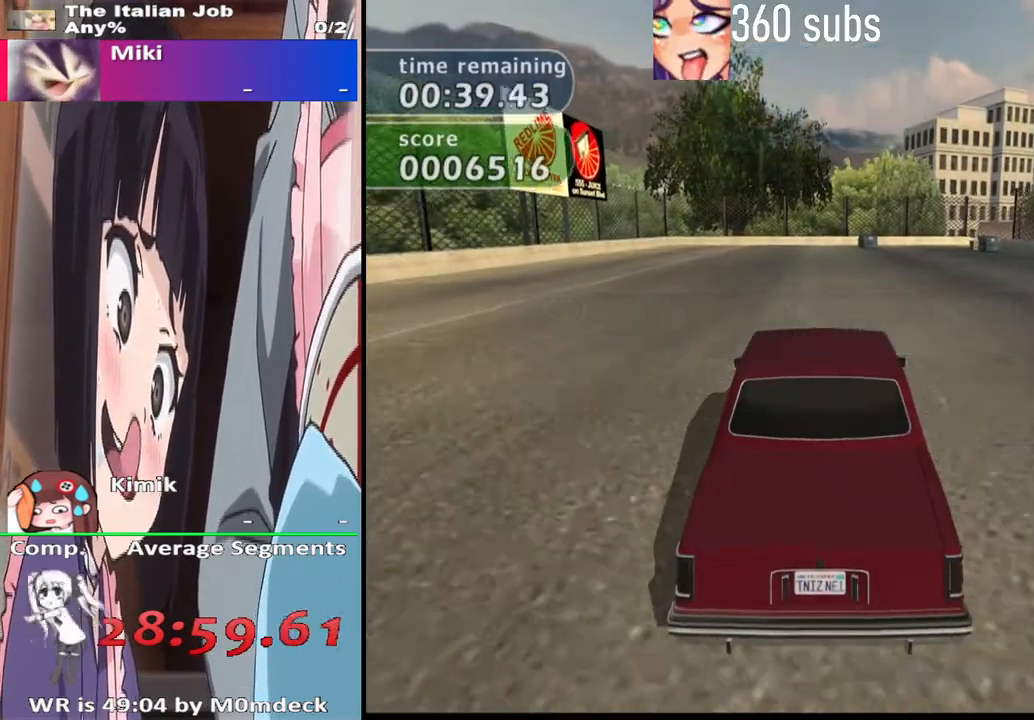
{"buttons": ["CROSS"], "left_stick": "right", "right_stick": "center", "events": [[500, "left_stick", "right"]]}
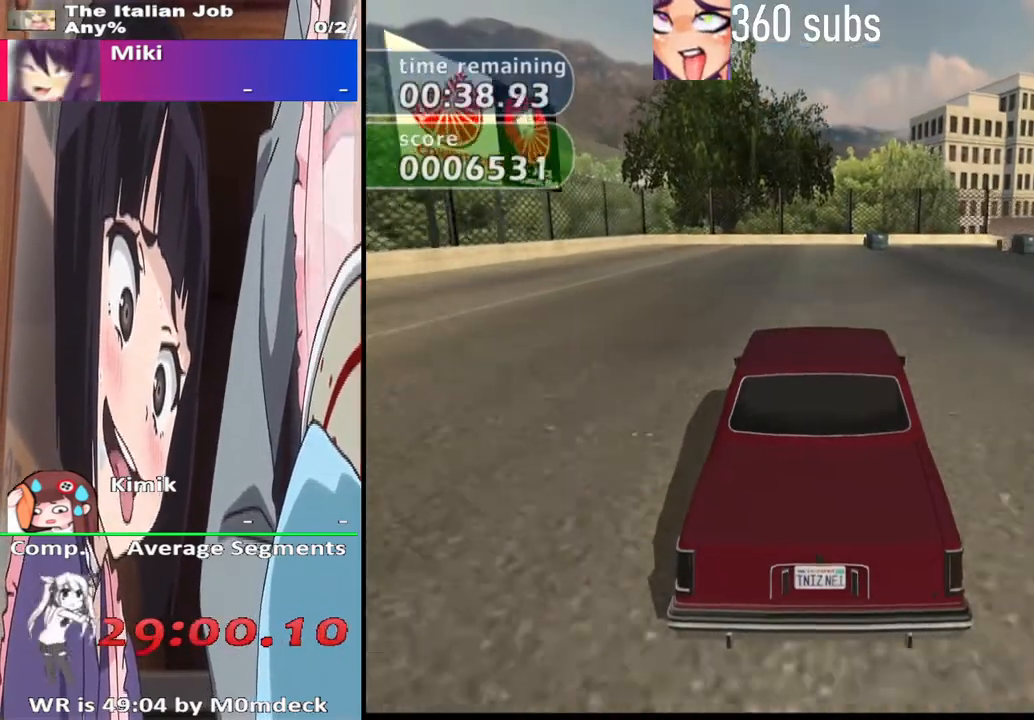
{"buttons": ["CROSS"], "left_stick": "center", "right_stick": "center", "events": [[100, "left_stick", "center"], [333, "left_stick", "right"], [400, "left_stick", "center"]]}
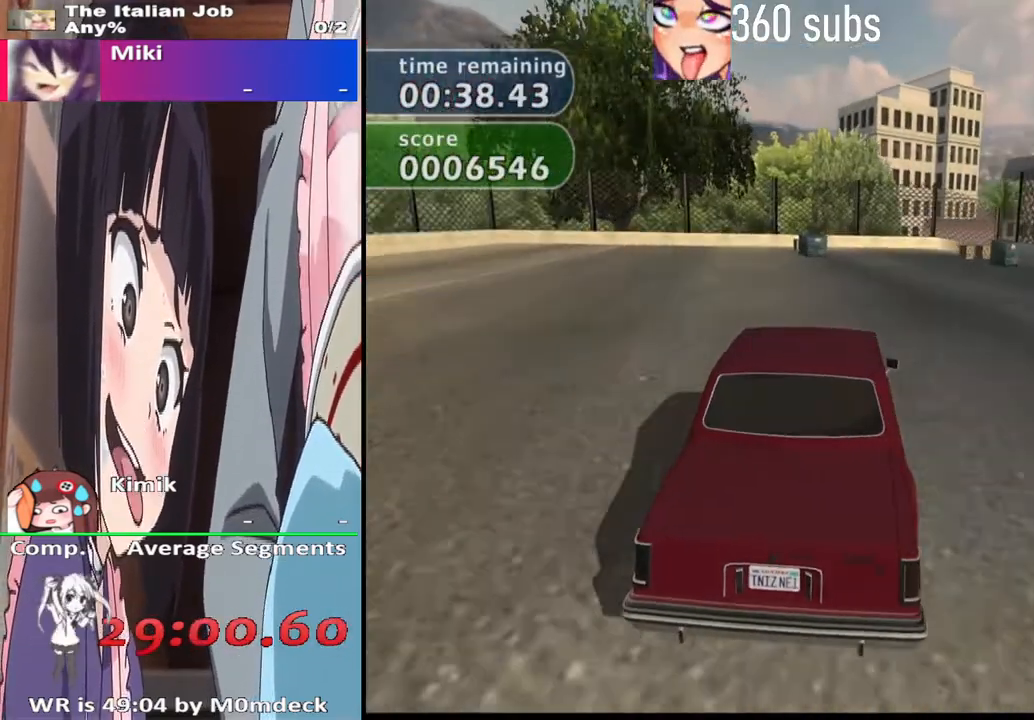
{"buttons": ["CROSS", "L2", "R2"], "left_stick": "left", "right_stick": "center", "events": [[33, "L2", "down"], [33, "R2", "down"], [133, "left_stick", "left"]]}
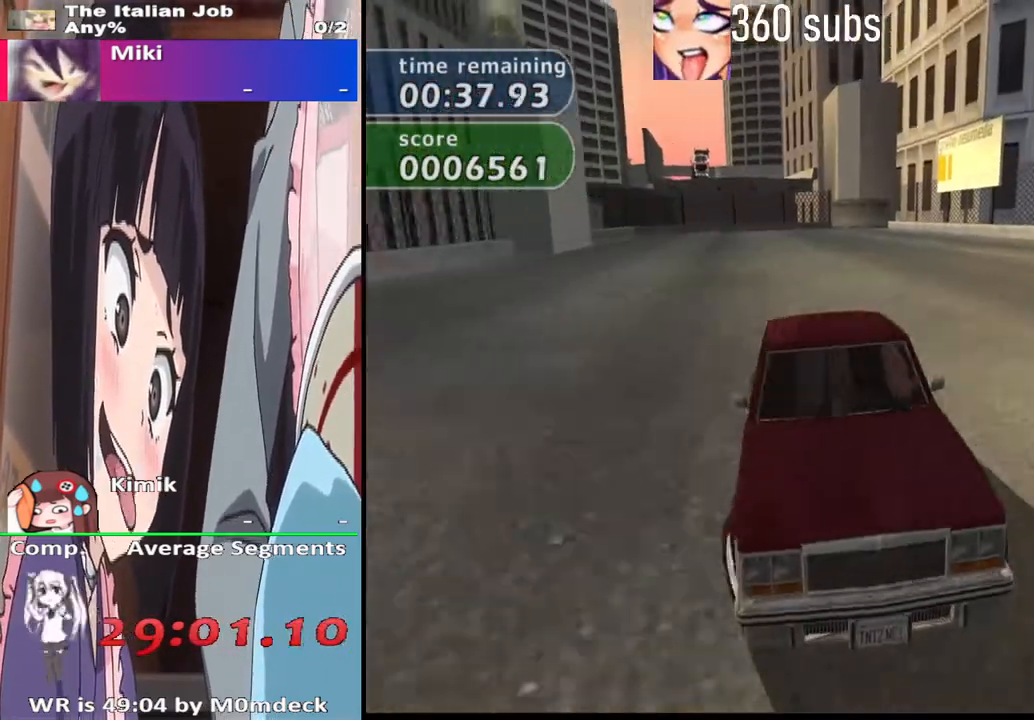
{"buttons": [], "left_stick": "left", "right_stick": "center", "events": [[67, "CROSS", "up"], [67, "SQUARE", "down"], [267, "L2", "up"], [467, "R2", "up"], [467, "SQUARE", "up"]]}
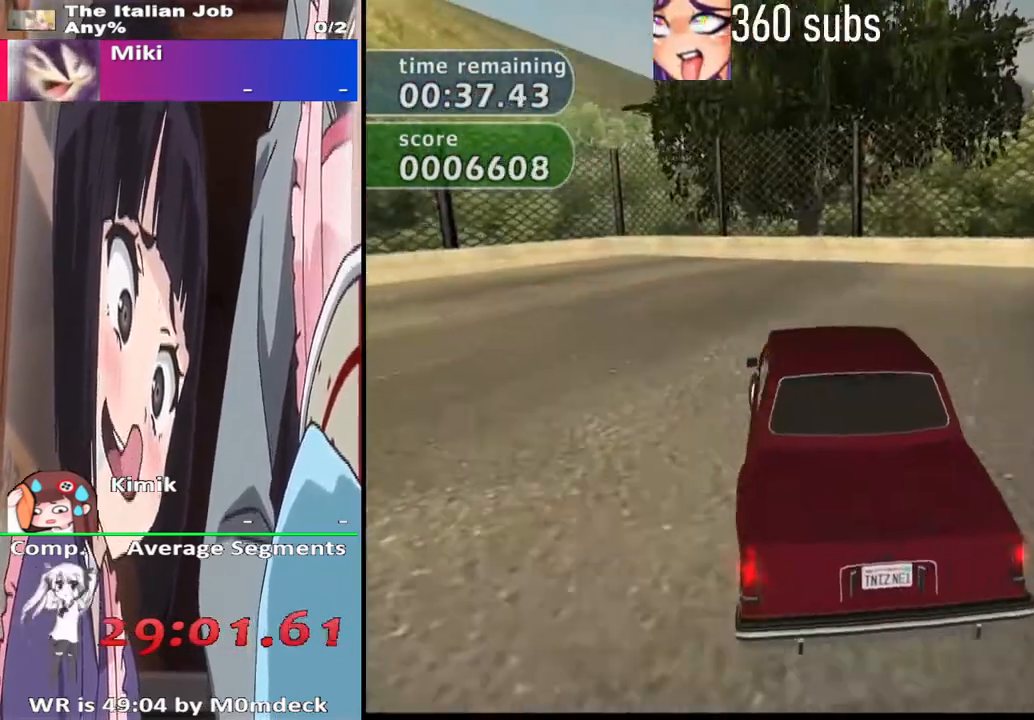
{"buttons": ["CROSS"], "left_stick": "left", "right_stick": "center", "events": [[300, "CROSS", "down"]]}
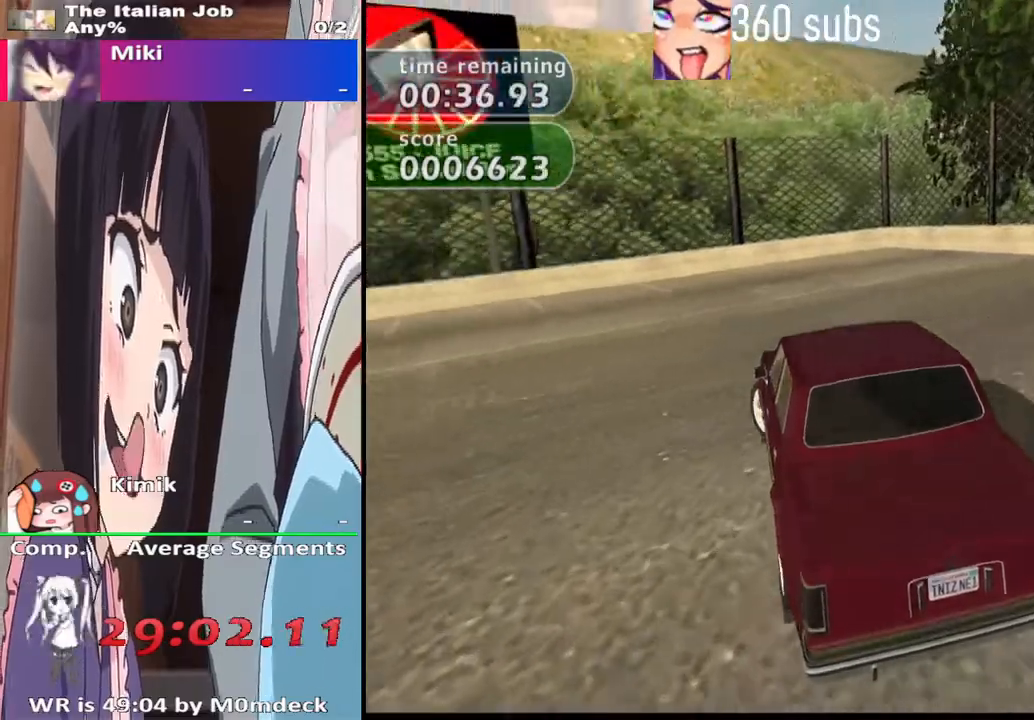
{"buttons": ["CROSS", "L2", "R2"], "left_stick": "left", "right_stick": "center", "events": [[200, "L2", "down"], [200, "R2", "down"]]}